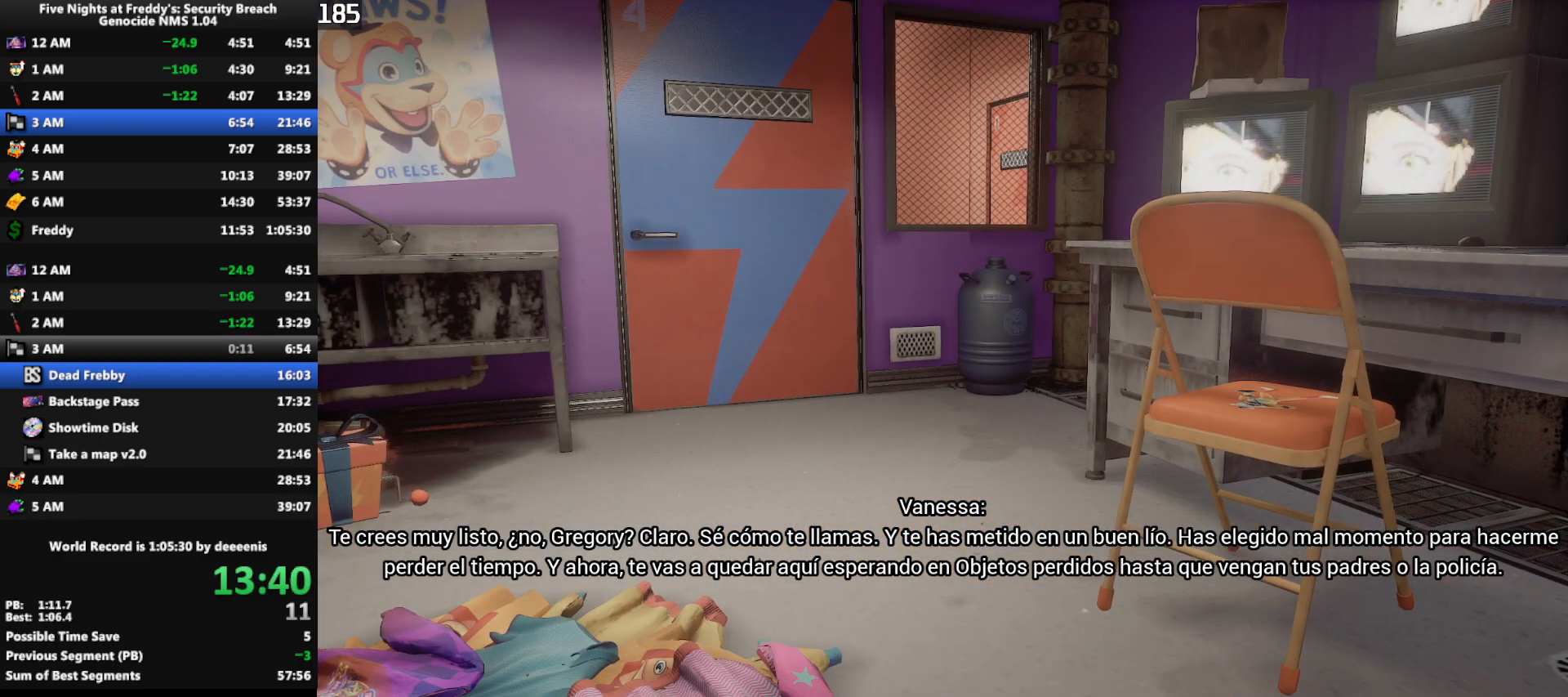
Gameplay with keyboard and mouse; each line is a JSON object with the keys and mouse buttons held at the frame after it. "events" lists presses ("down") and releases ("up") of "1", "2", "3", "4", "5", "a", "alt", "b", "c", "ctrl", "d", "e", "f", "g", "q", "r", "s", "shift", "space", "t", "tab", "tilde", "v", "w", "x", "z", "mouse_left", "mouse_wheel", "mouse_right", "mouse_mb4" and "mouse_mb5" between this image and that frame as [ms after this image, input, new state], when the widget could be followed in between. "mouse_left", "mouse_wheel", "mouse_right", "mouse_mb4", "mouse_mb5" = the "left", "wheel", "right", "mb4", "mb5" buttons of the "mouse" list. No other keys are recorded. "wheel" means that the mouse wheel is clicked or scrolled. Mouse movement is not recorded.
{"keys": ["a", "w"], "mouse": [], "events": [[233, "a", "down"], [233, "w", "down"]]}
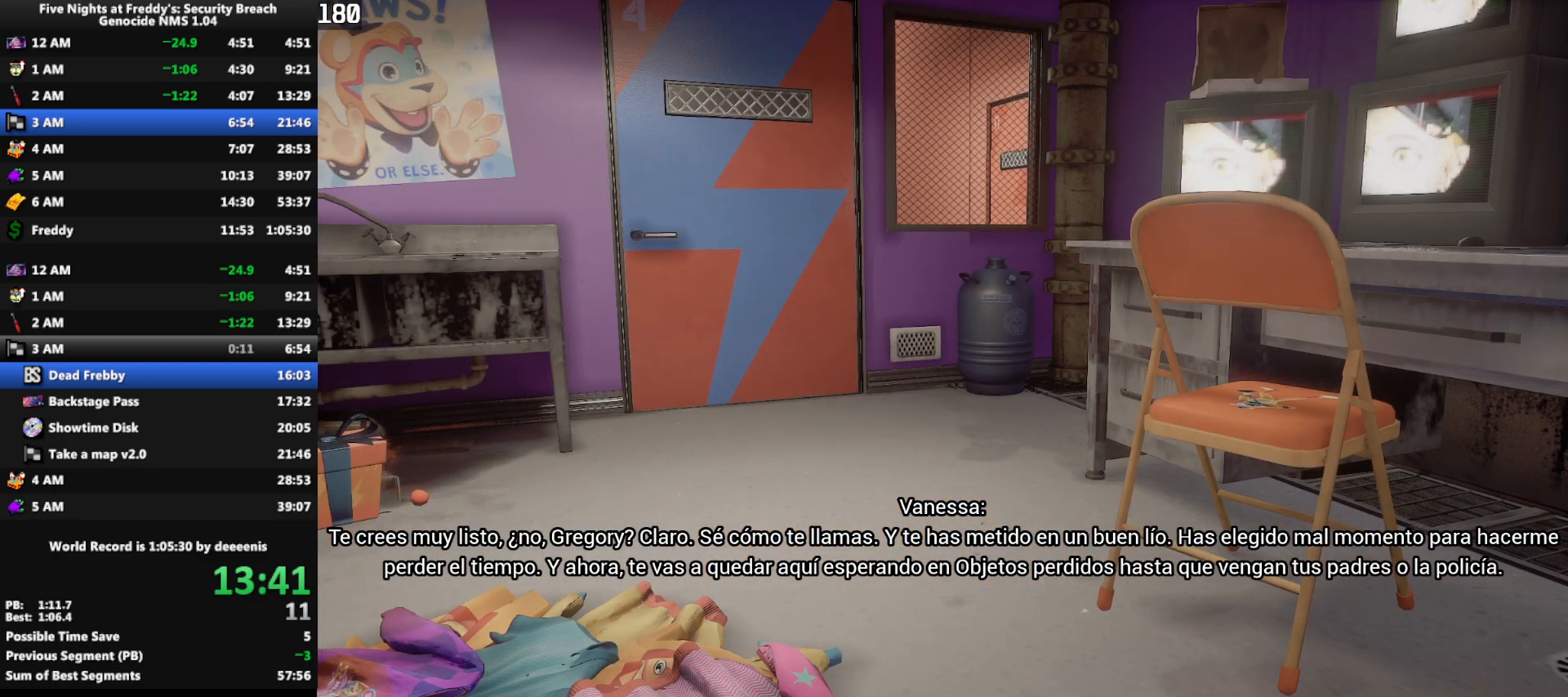
{"keys": ["a", "w"], "mouse": [], "events": []}
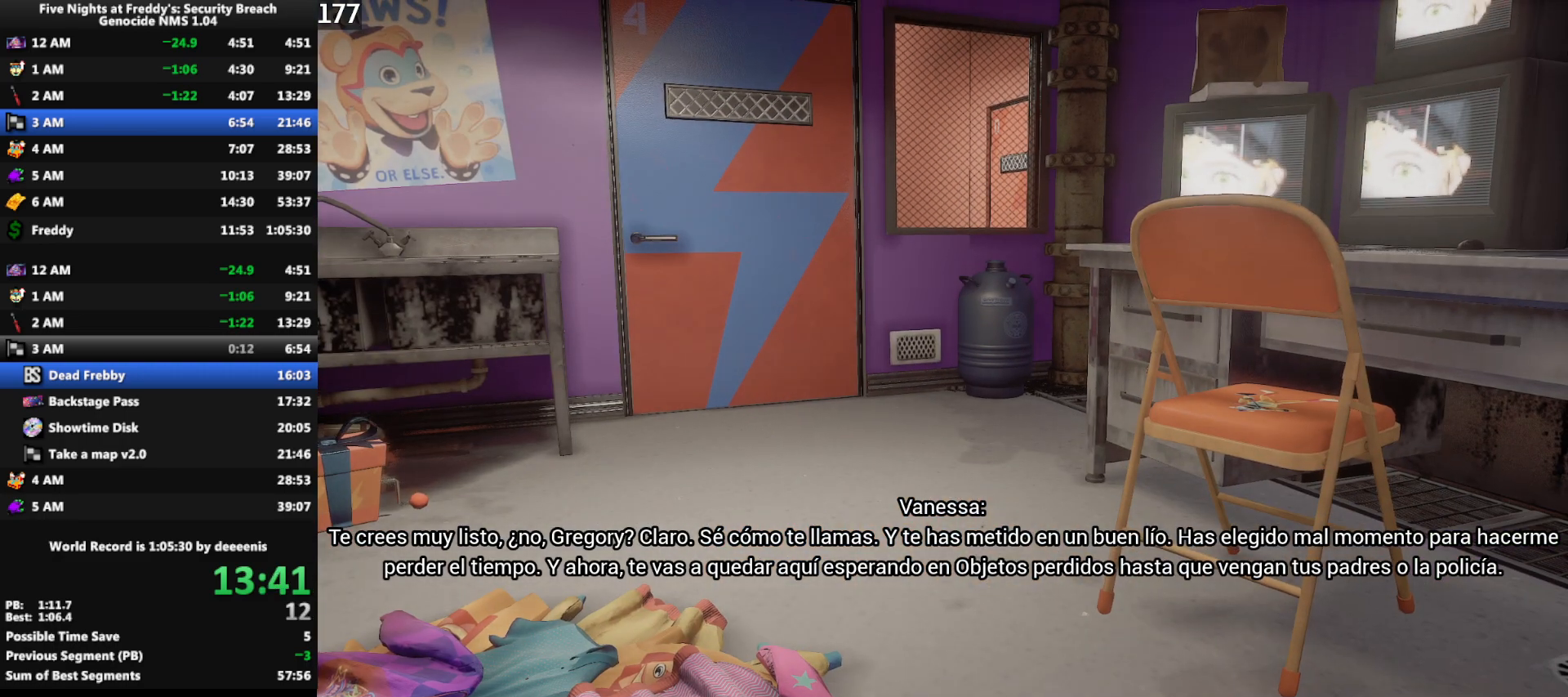
{"keys": ["a", "w"], "mouse": [], "events": []}
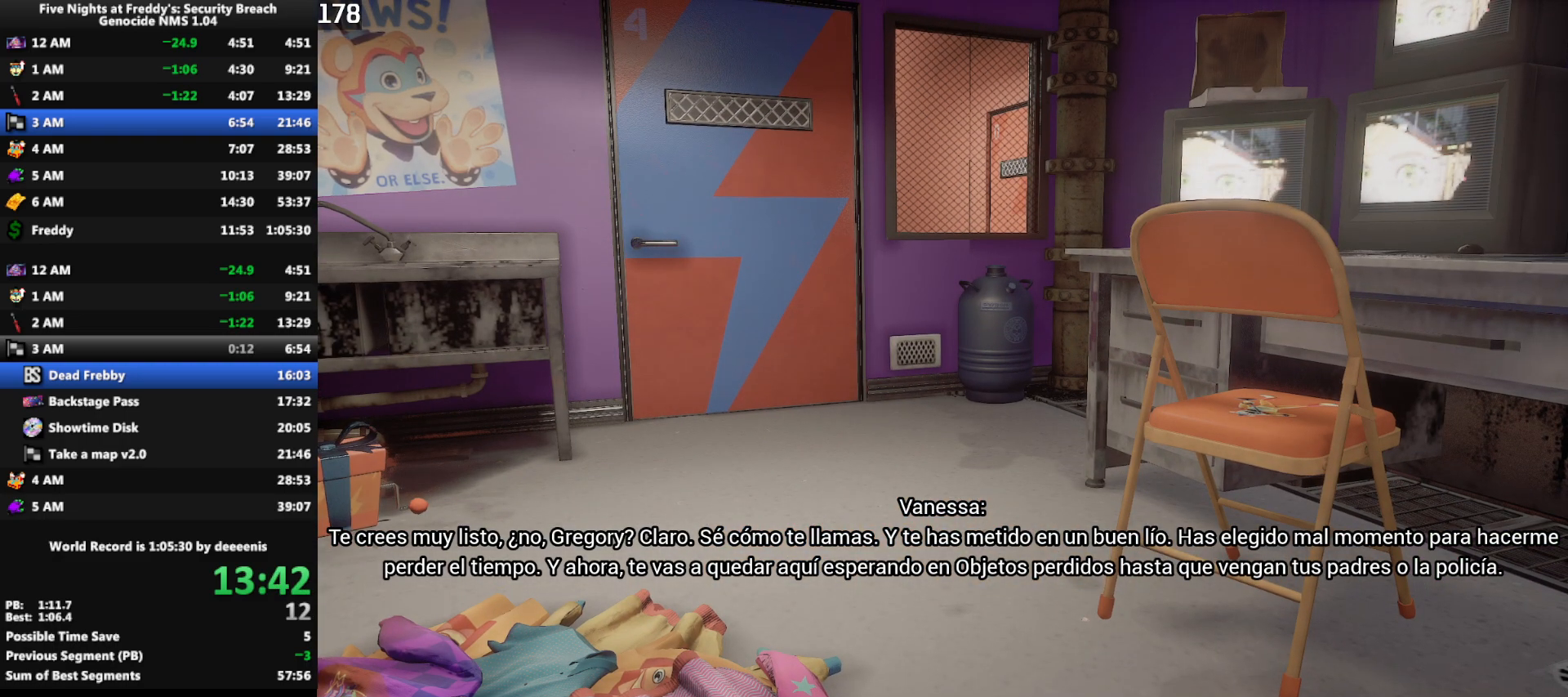
{"keys": ["a", "w"], "mouse": [], "events": []}
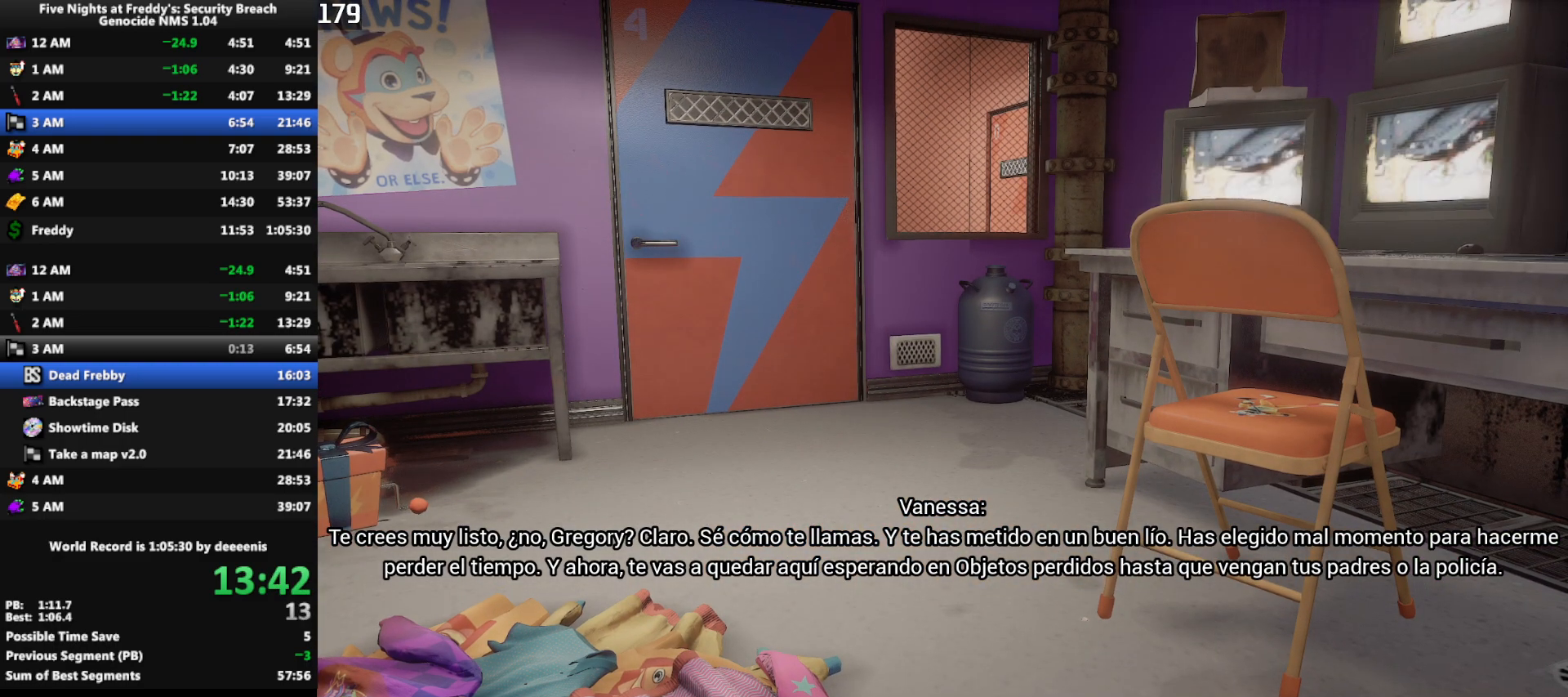
{"keys": ["a", "w"], "mouse": [], "events": []}
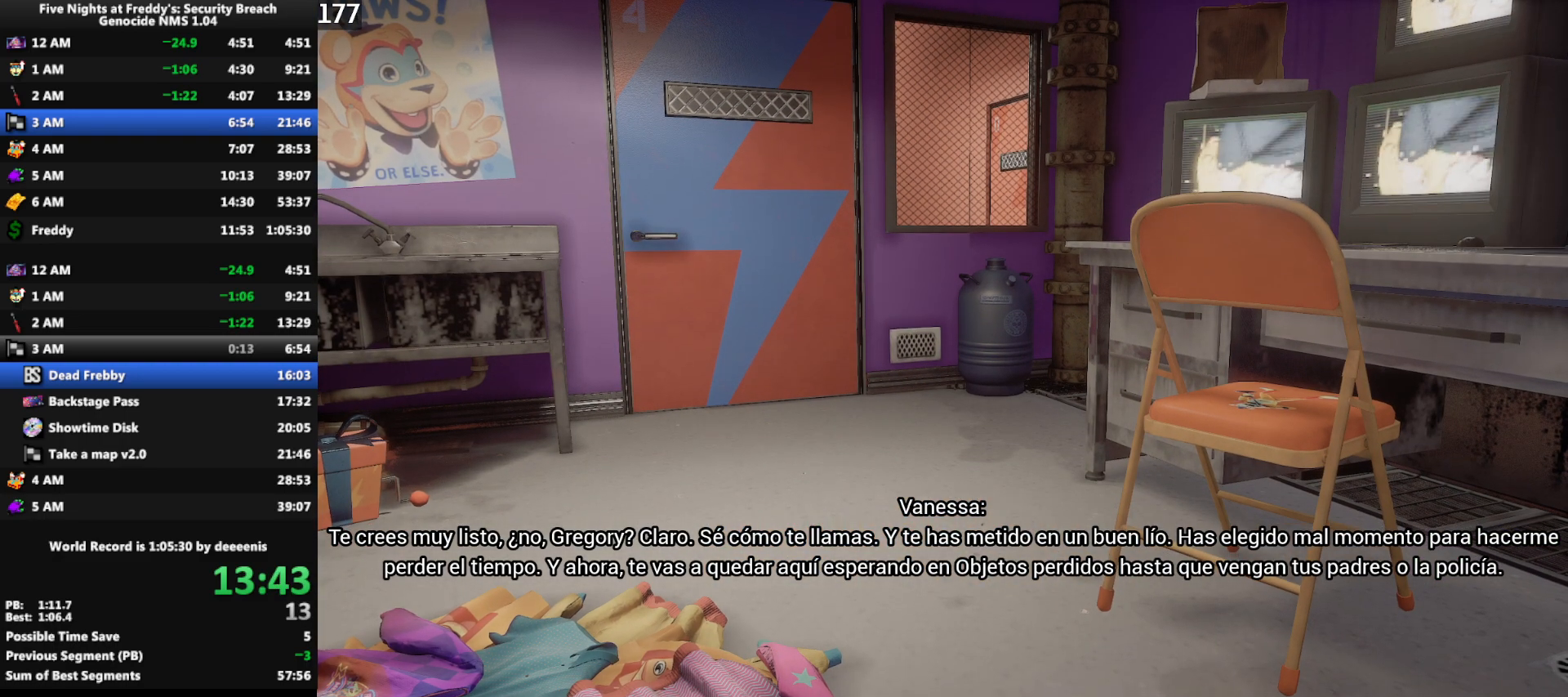
{"keys": ["a", "w"], "mouse": [], "events": []}
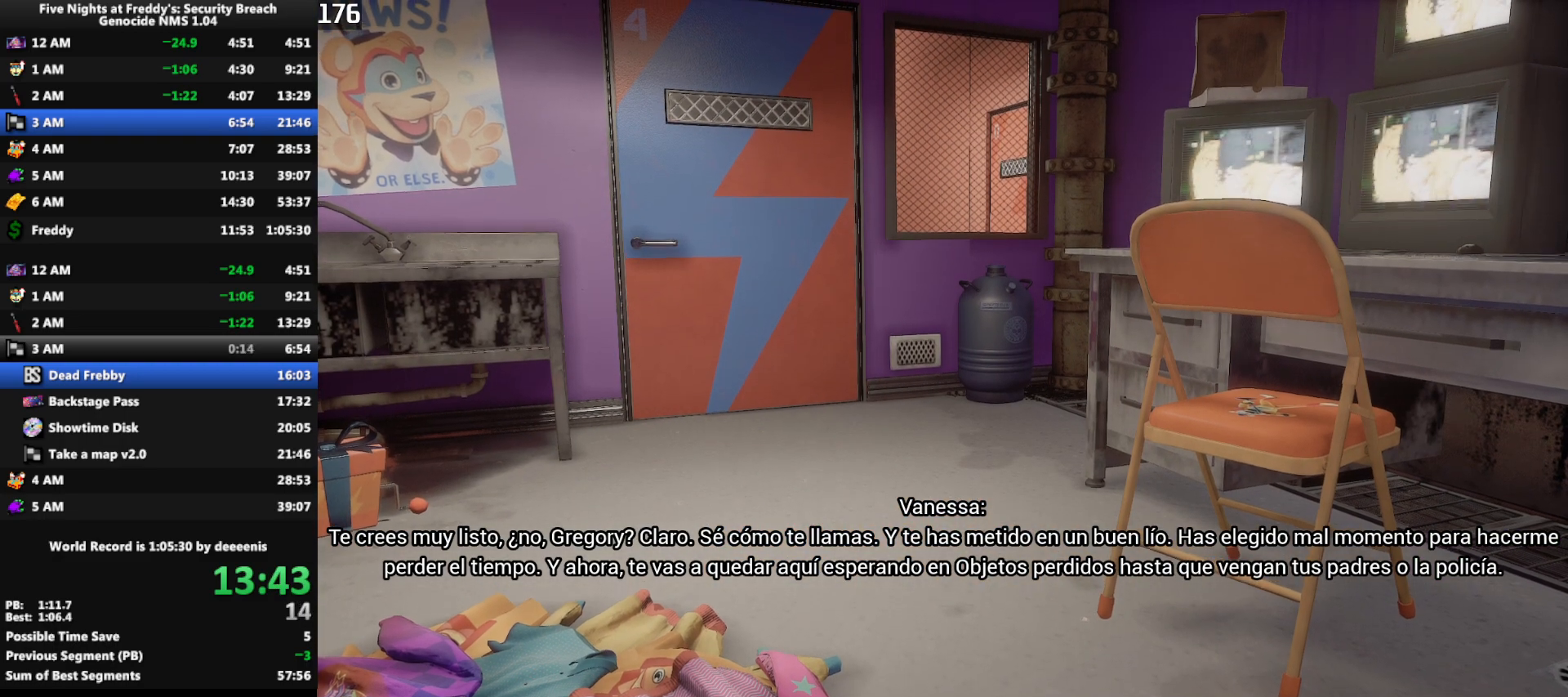
{"keys": ["a", "w"], "mouse": [], "events": []}
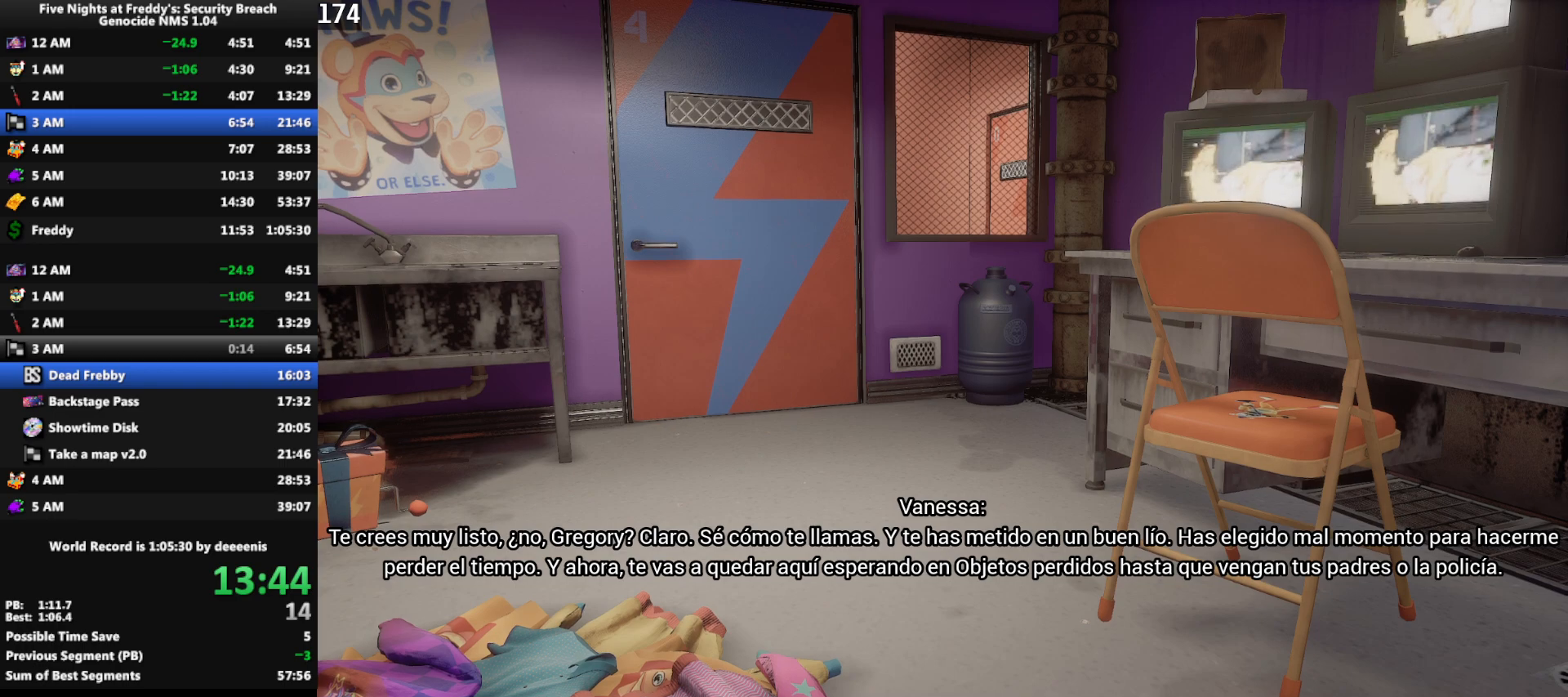
{"keys": ["a", "w"], "mouse": [], "events": []}
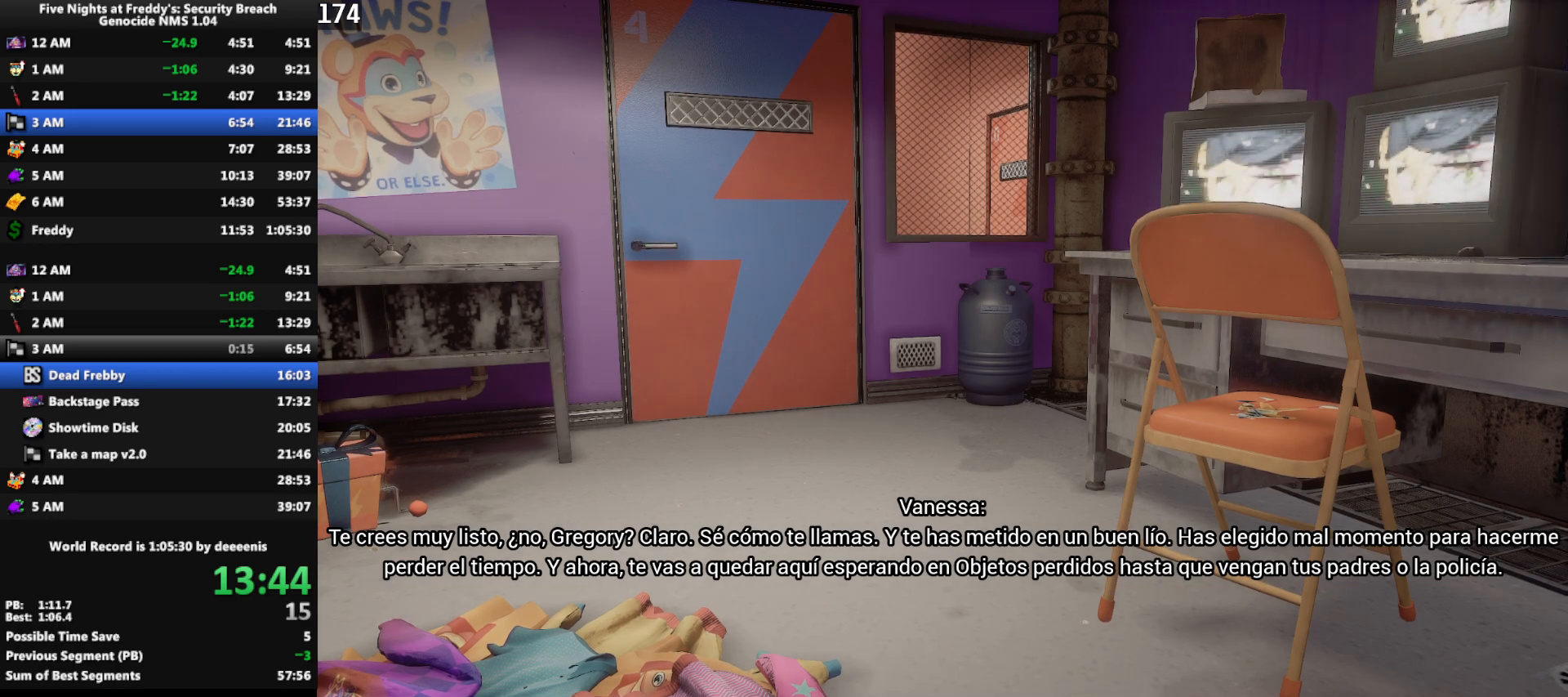
{"keys": ["a", "w"], "mouse": [], "events": []}
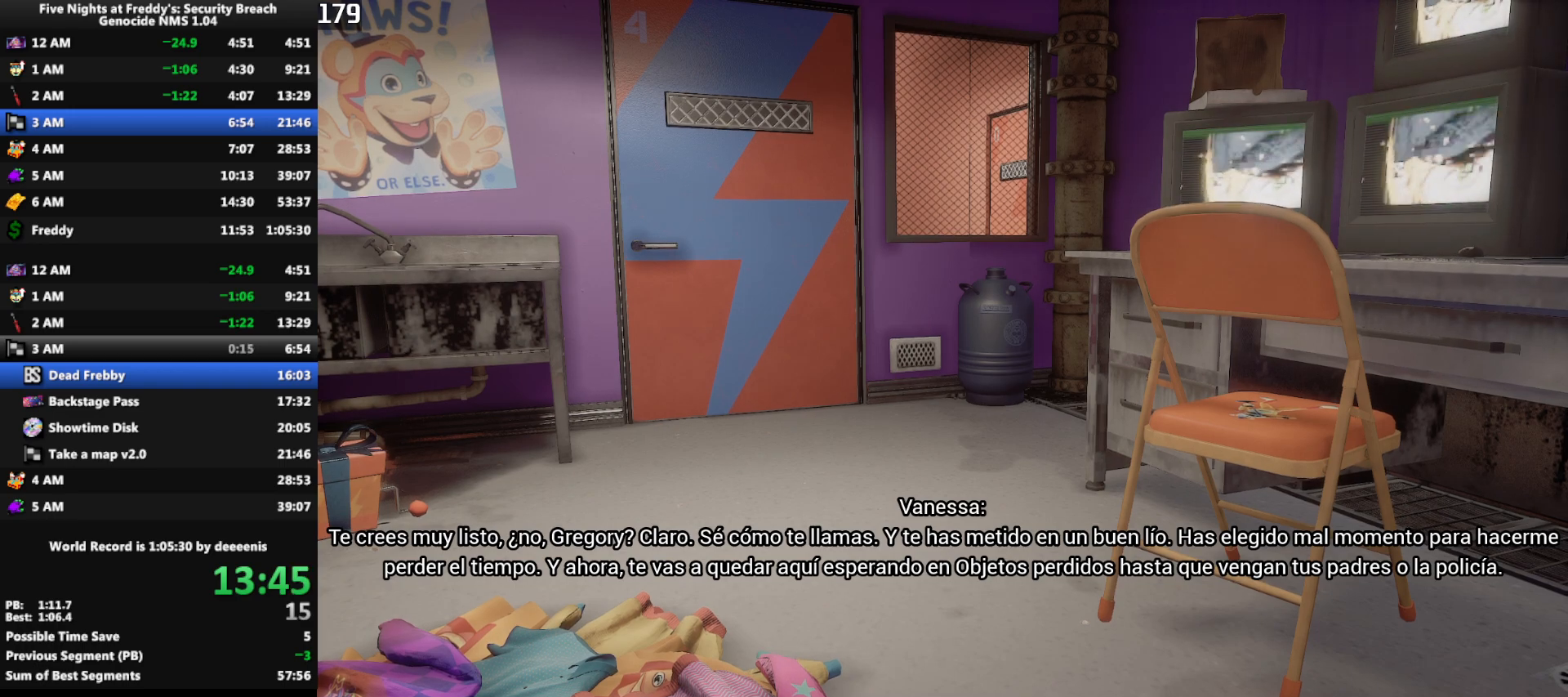
{"keys": ["a", "w"], "mouse": [], "events": []}
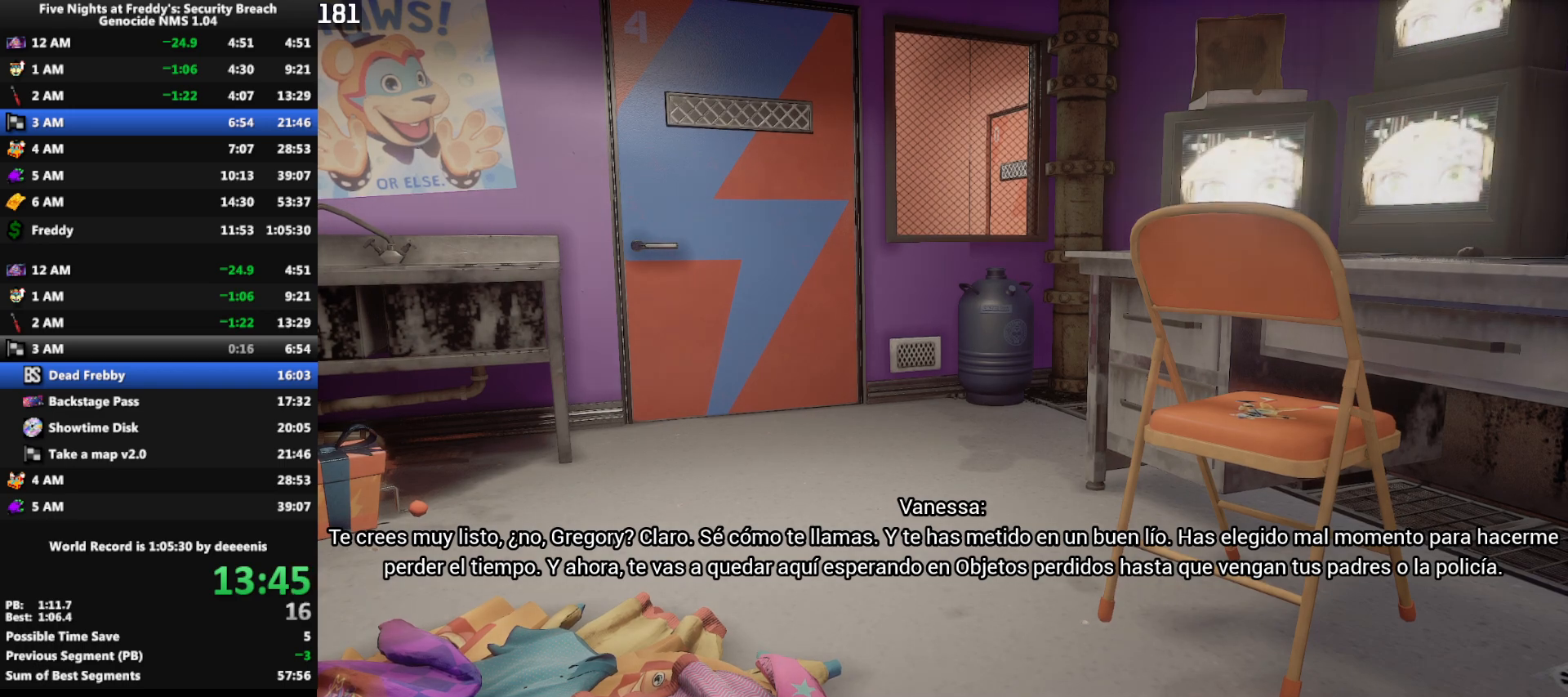
{"keys": ["a", "w"], "mouse": [], "events": []}
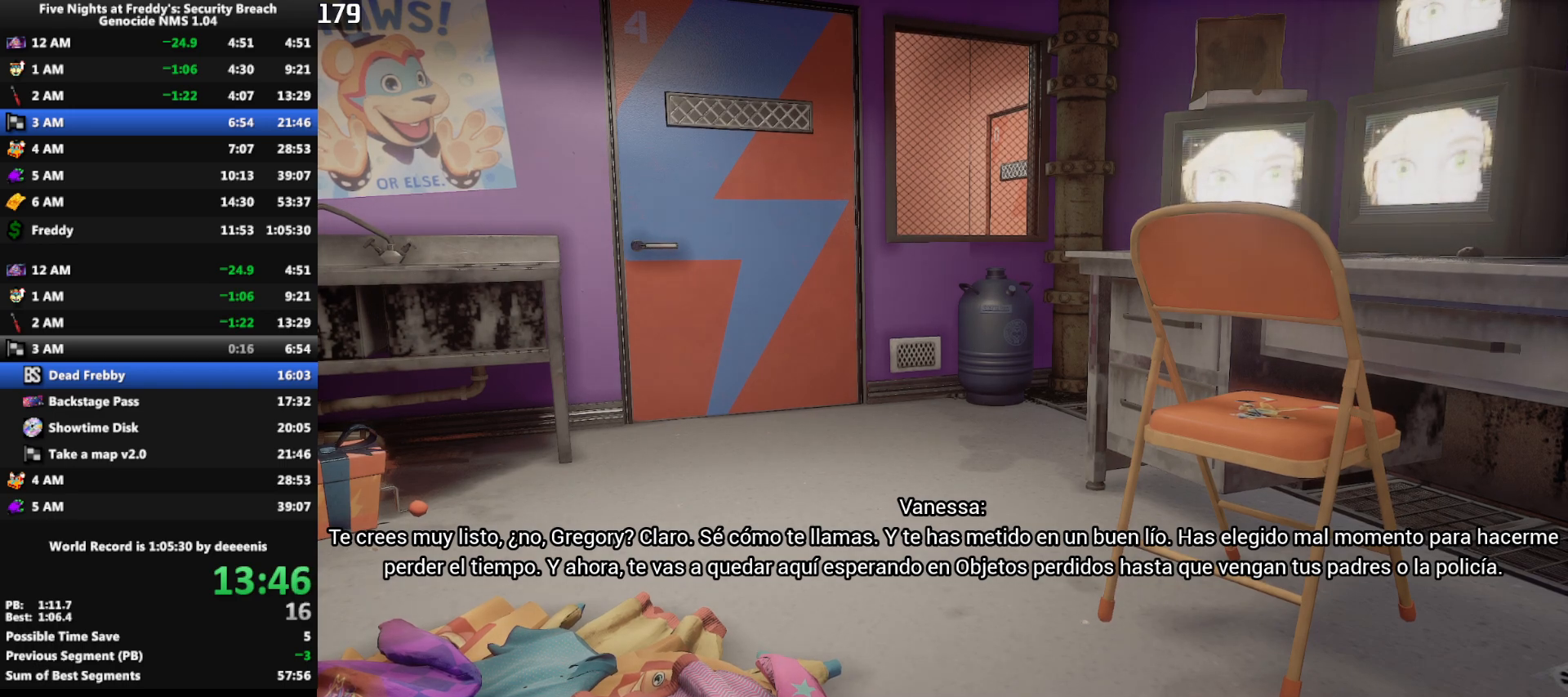
{"keys": ["a", "w"], "mouse": [], "events": []}
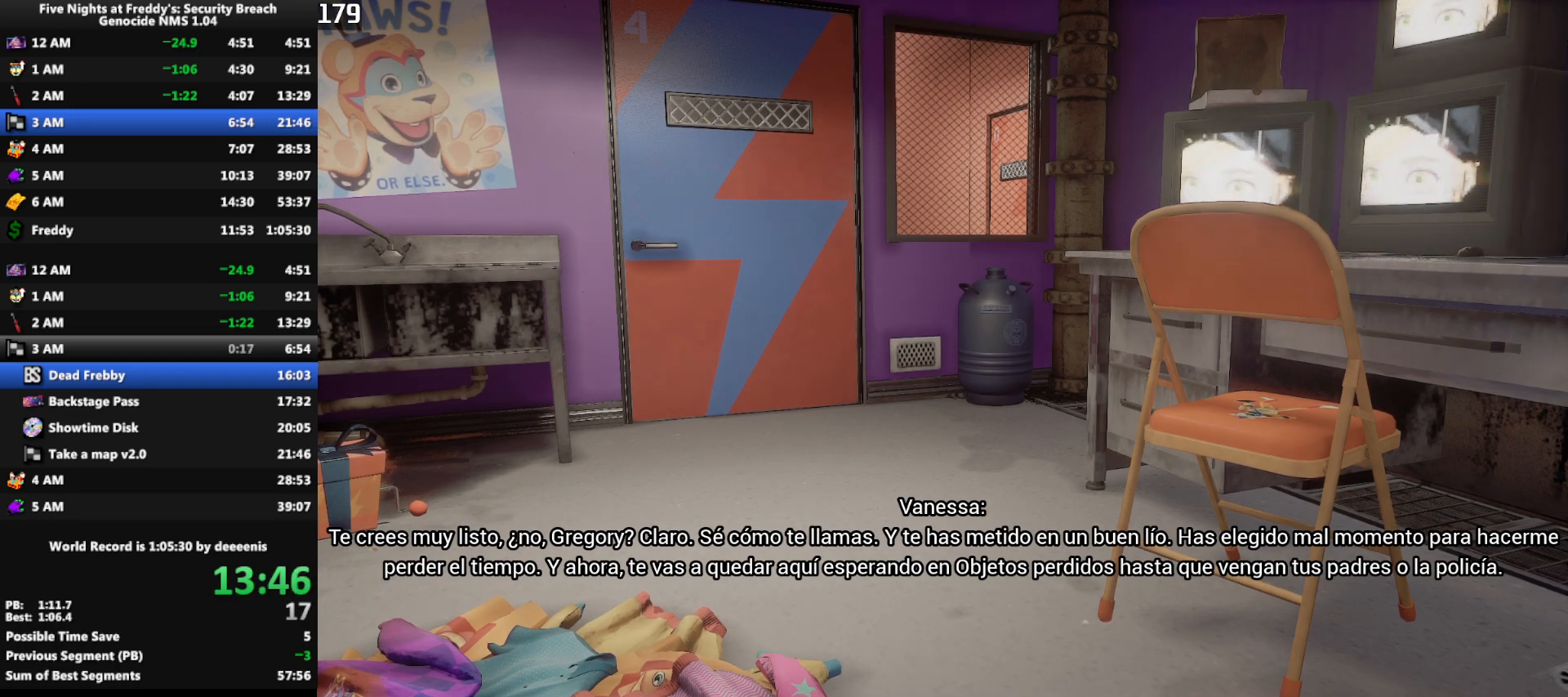
{"keys": ["a", "w"], "mouse": [], "events": []}
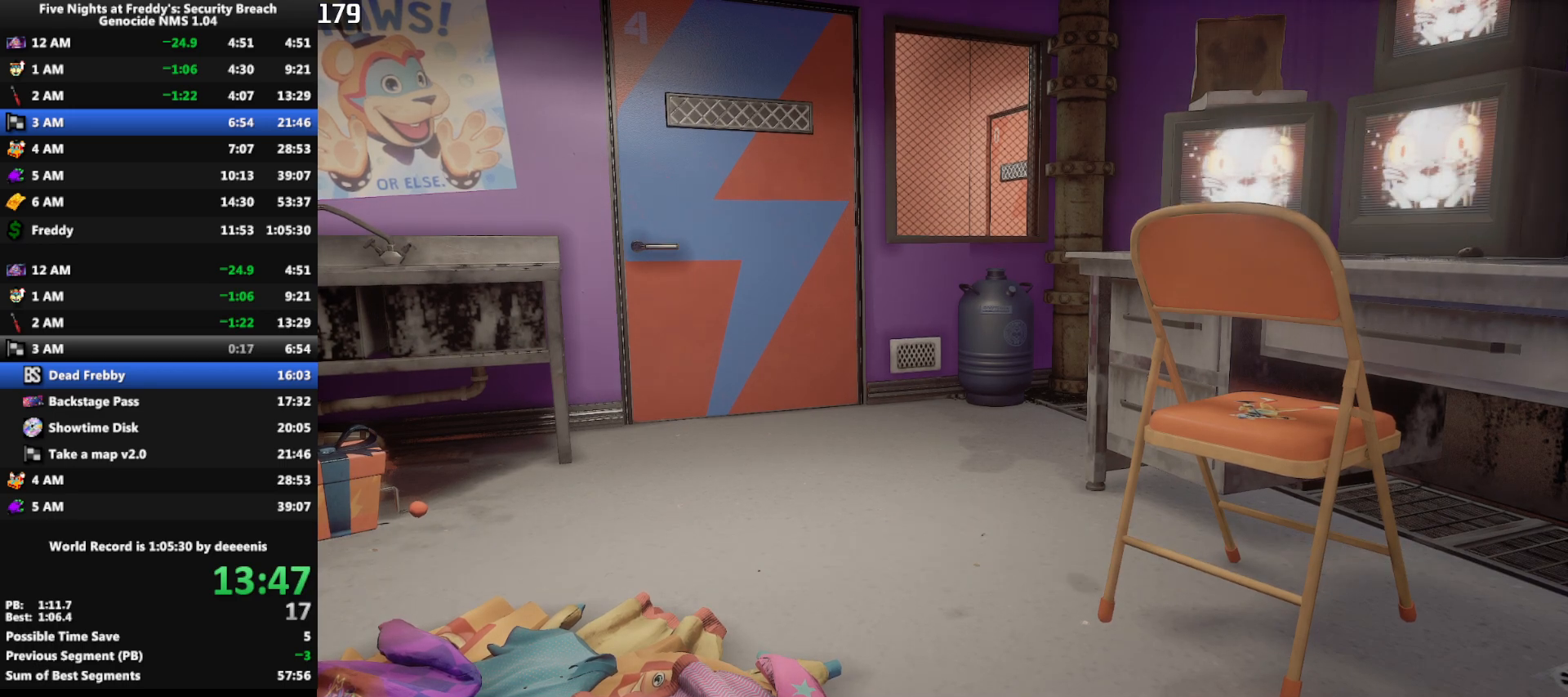
{"keys": ["a", "w"], "mouse": [], "events": []}
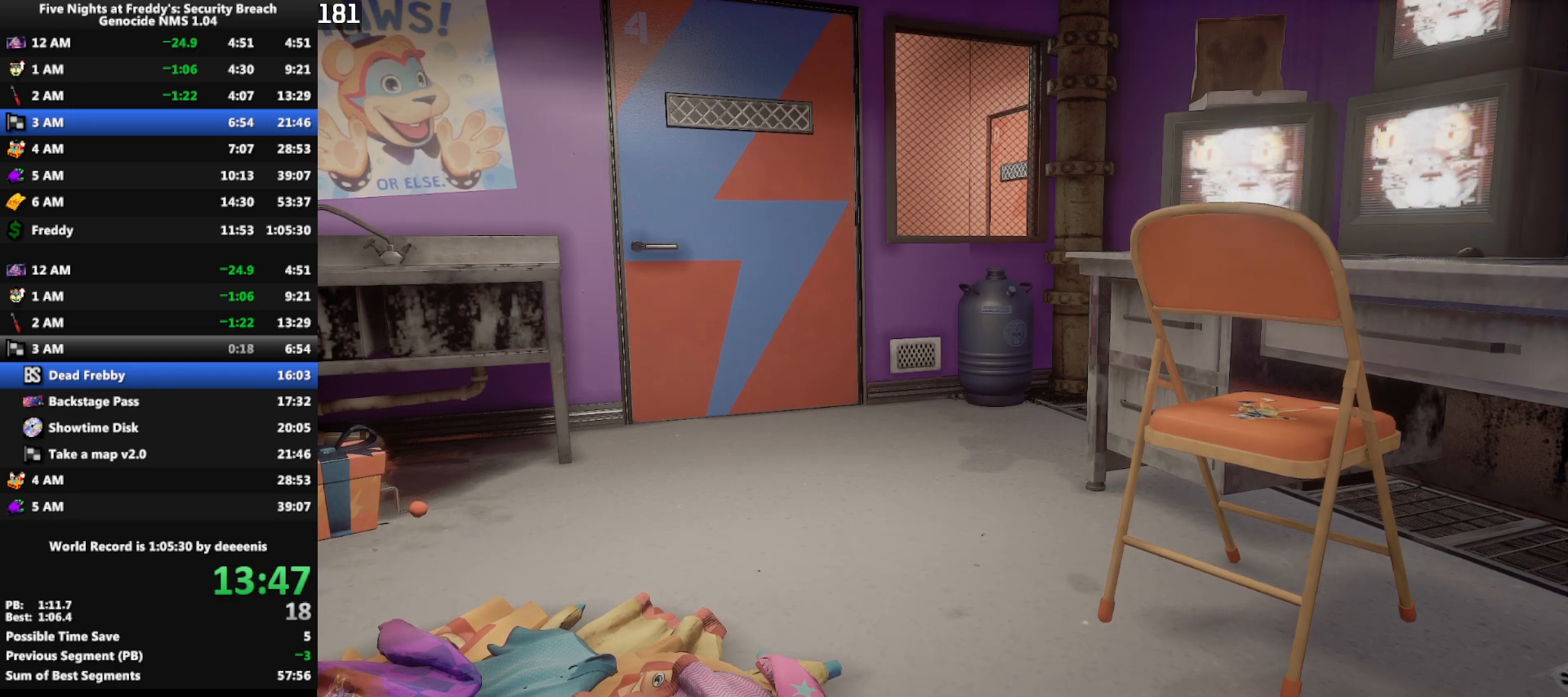
{"keys": ["shift", "w"], "mouse": [], "events": [[217, "a", "up"], [317, "shift", "down"]]}
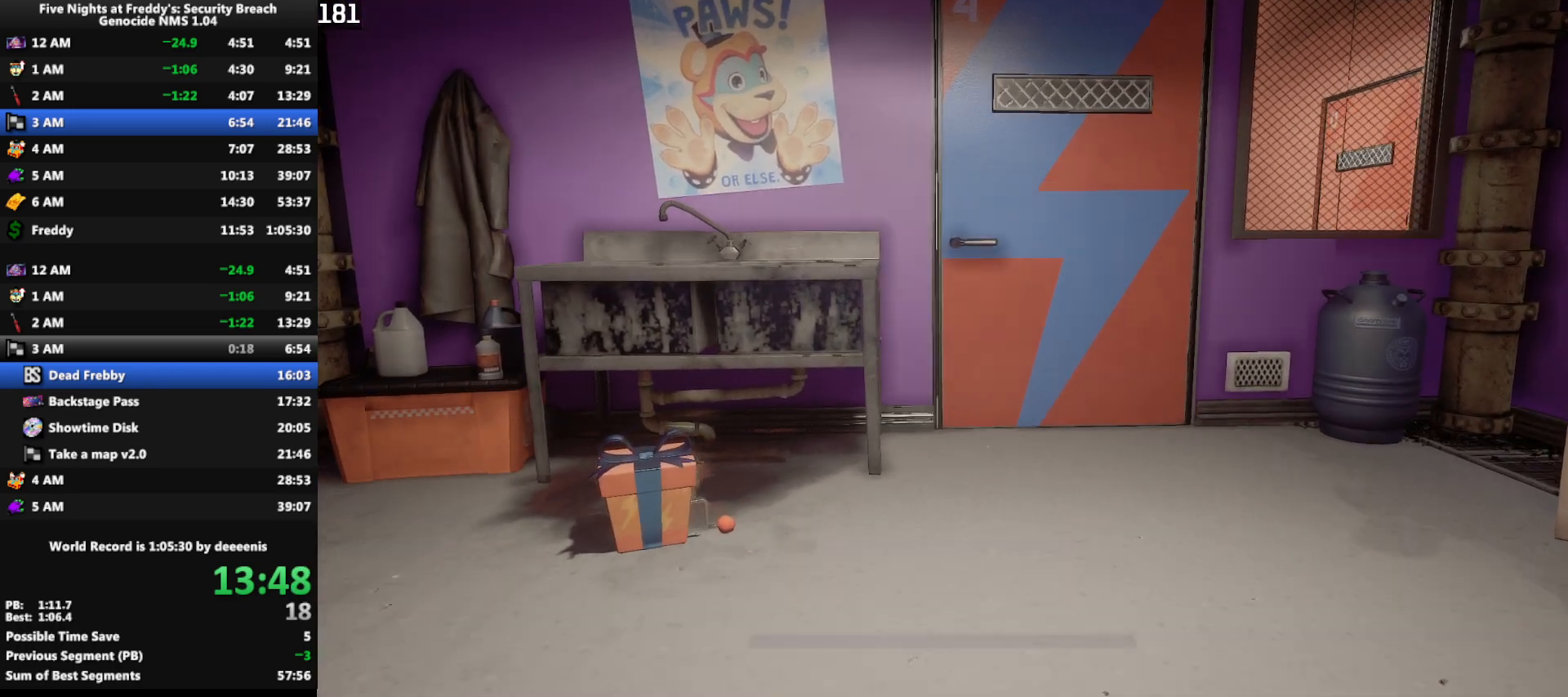
{"keys": ["e"], "mouse": [], "events": [[150, "shift", "up"], [183, "e", "down"], [183, "w", "up"]]}
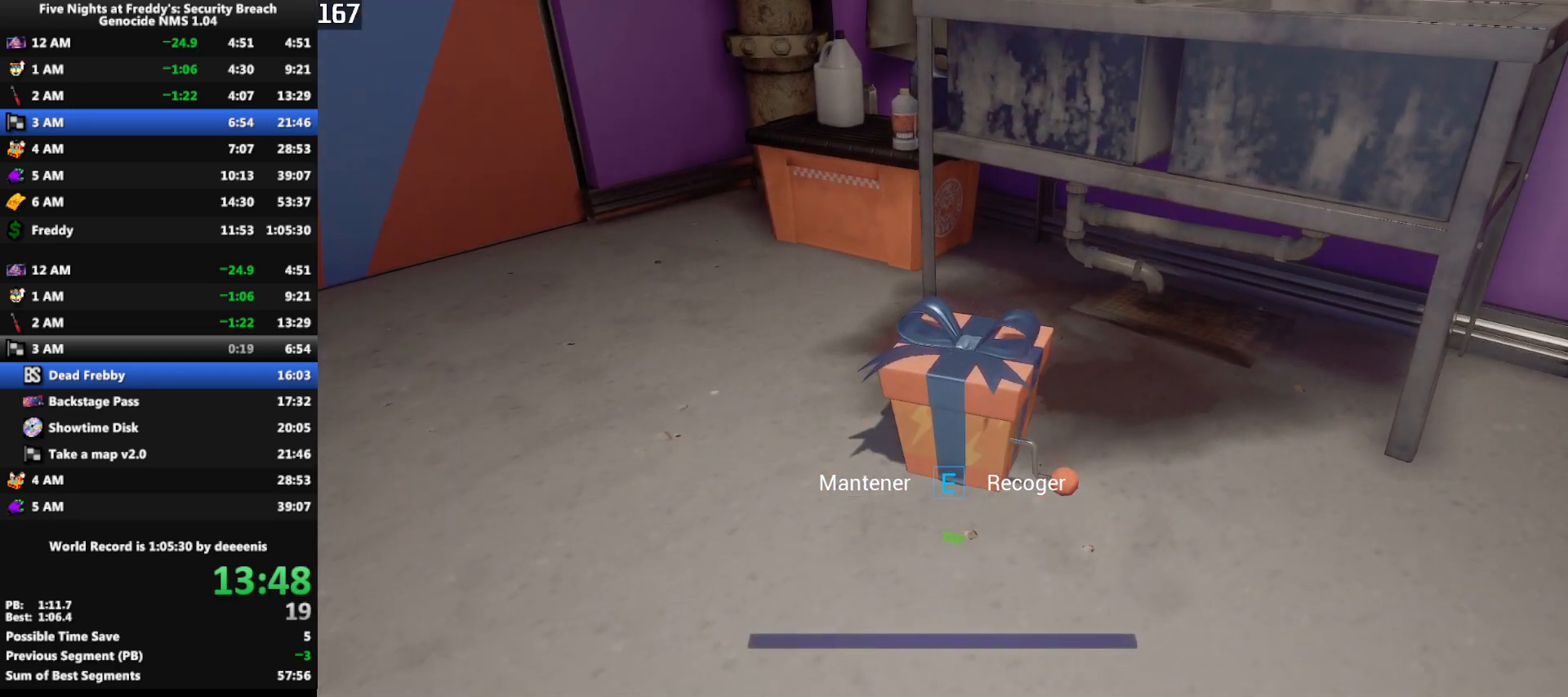
{"keys": ["e"], "mouse": [], "events": [[17, "s", "down"], [117, "s", "up"], [400, "s", "down"], [450, "s", "up"]]}
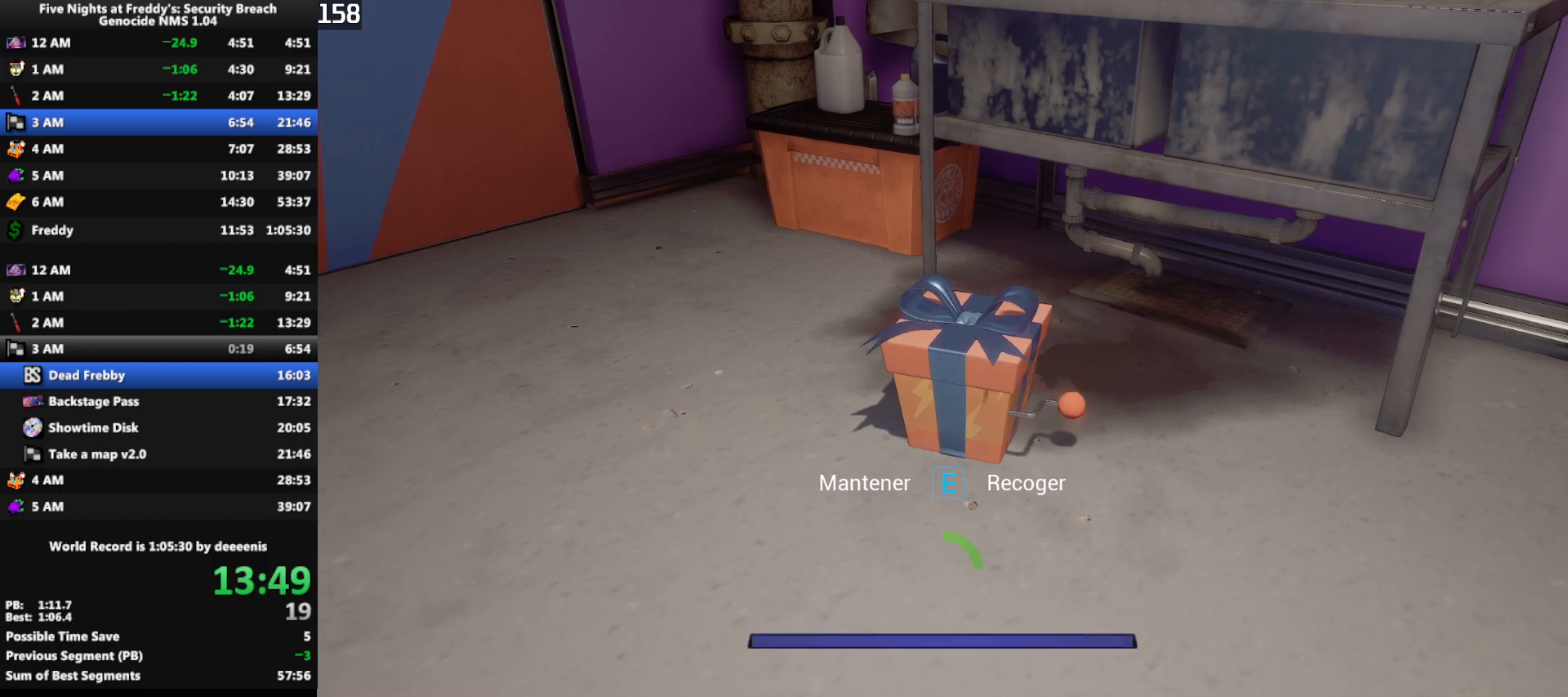
{"keys": ["e"], "mouse": [], "events": []}
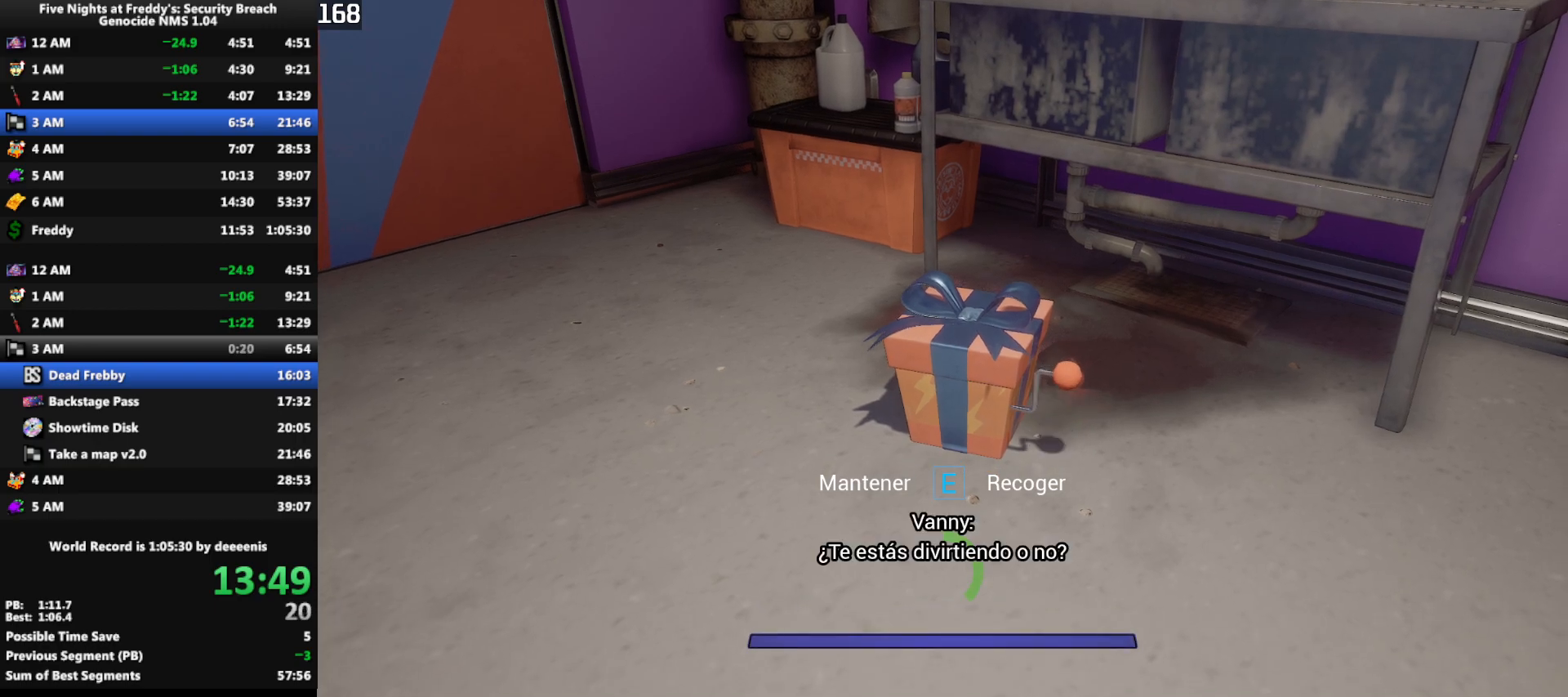
{"keys": ["e"], "mouse": [], "events": []}
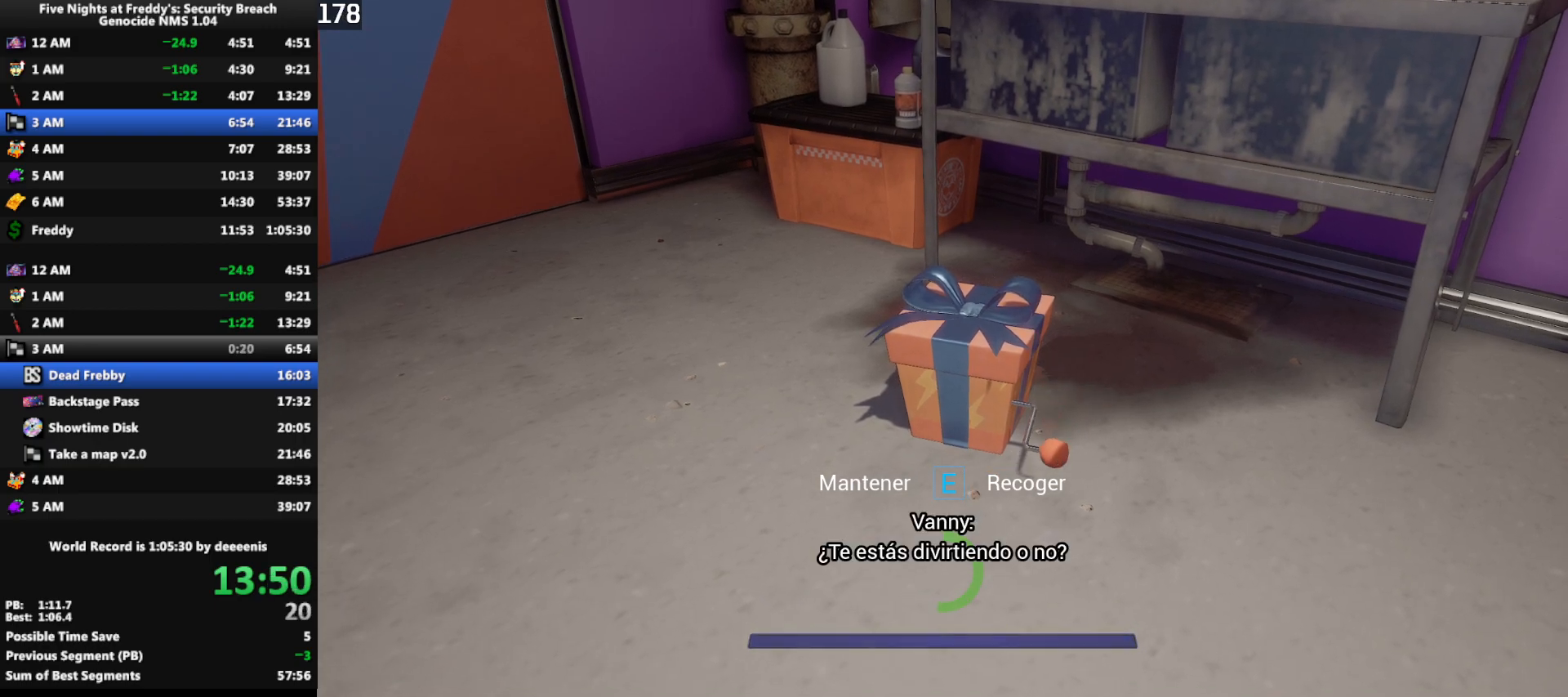
{"keys": ["e"], "mouse": [], "events": []}
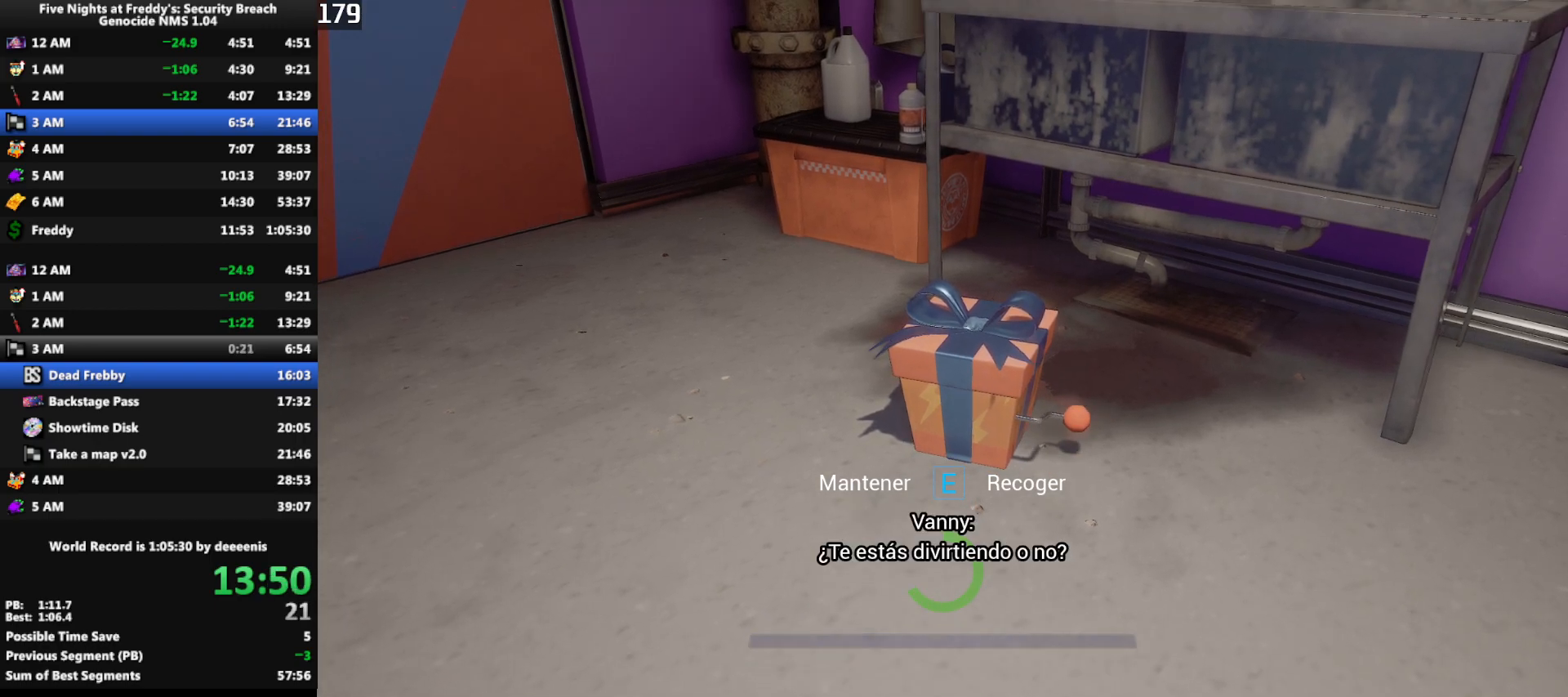
{"keys": ["e"], "mouse": [], "events": []}
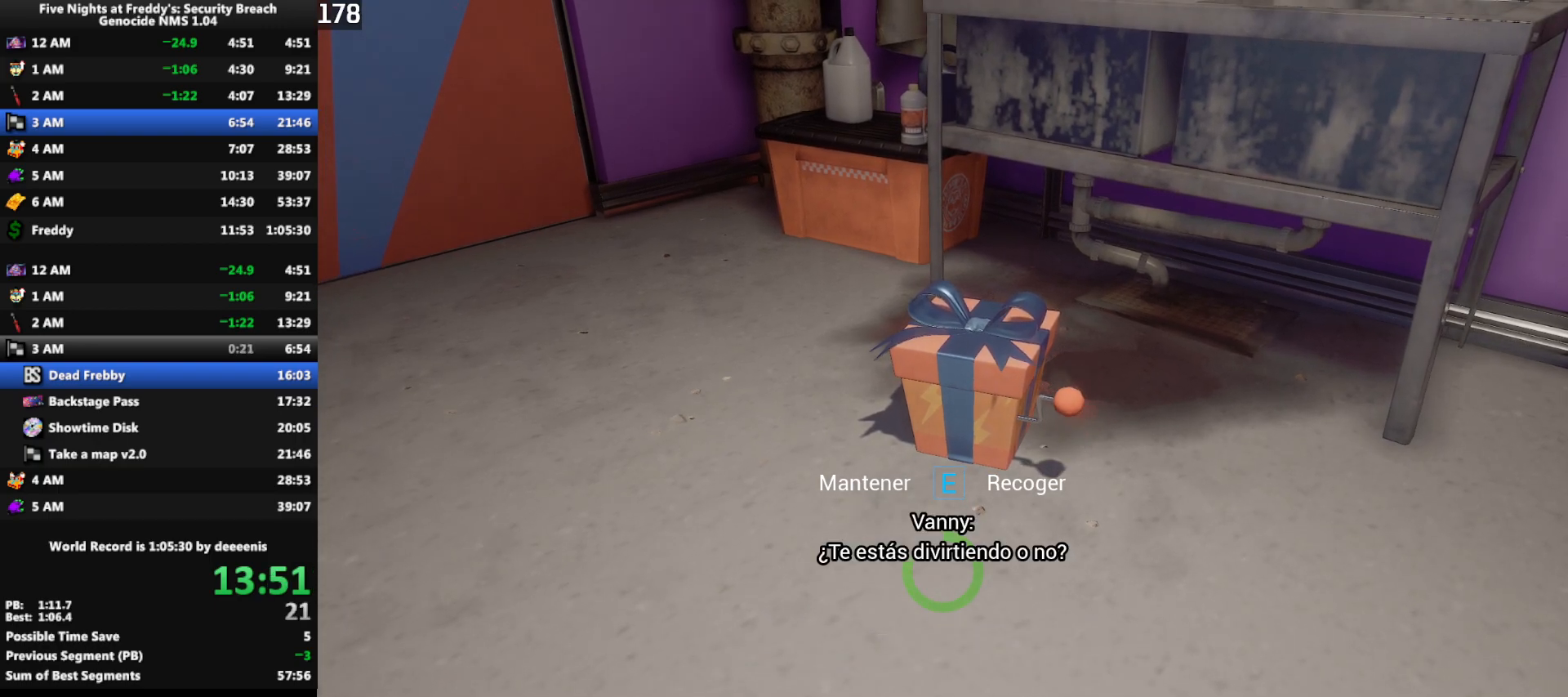
{"keys": ["e"], "mouse": [], "events": []}
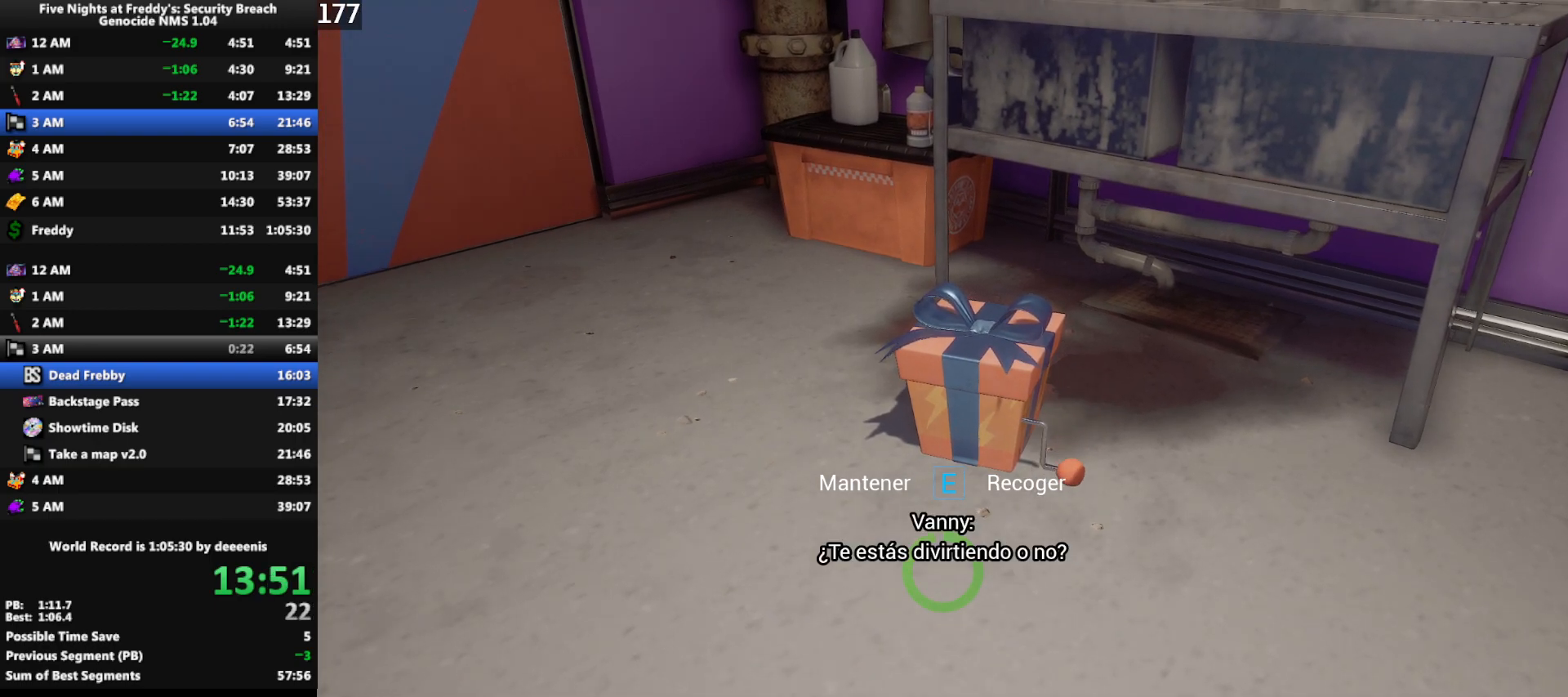
{"keys": ["shift", "w"], "mouse": [], "events": [[250, "a", "down"], [250, "w", "down"], [300, "e", "up"], [350, "a", "up"], [450, "shift", "down"]]}
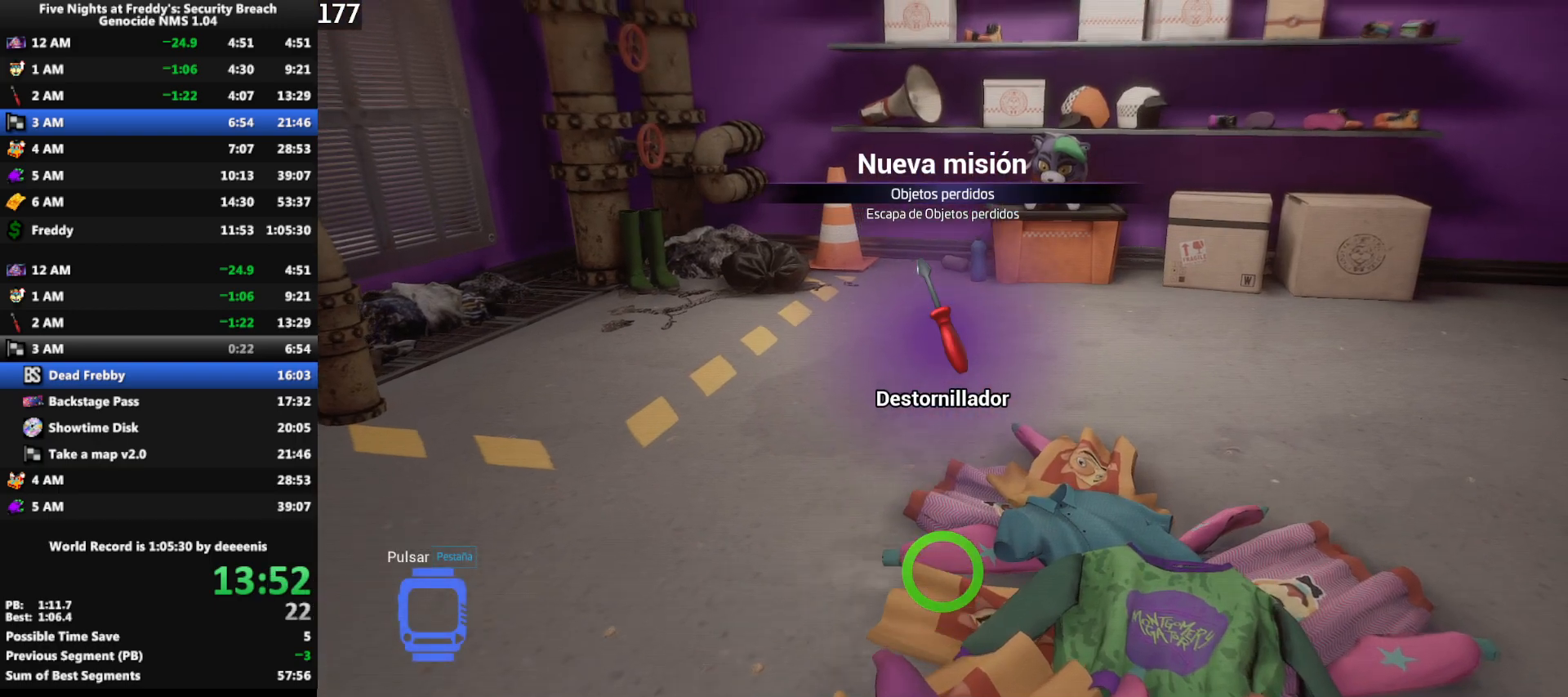
{"keys": ["shift", "w"], "mouse": [], "events": []}
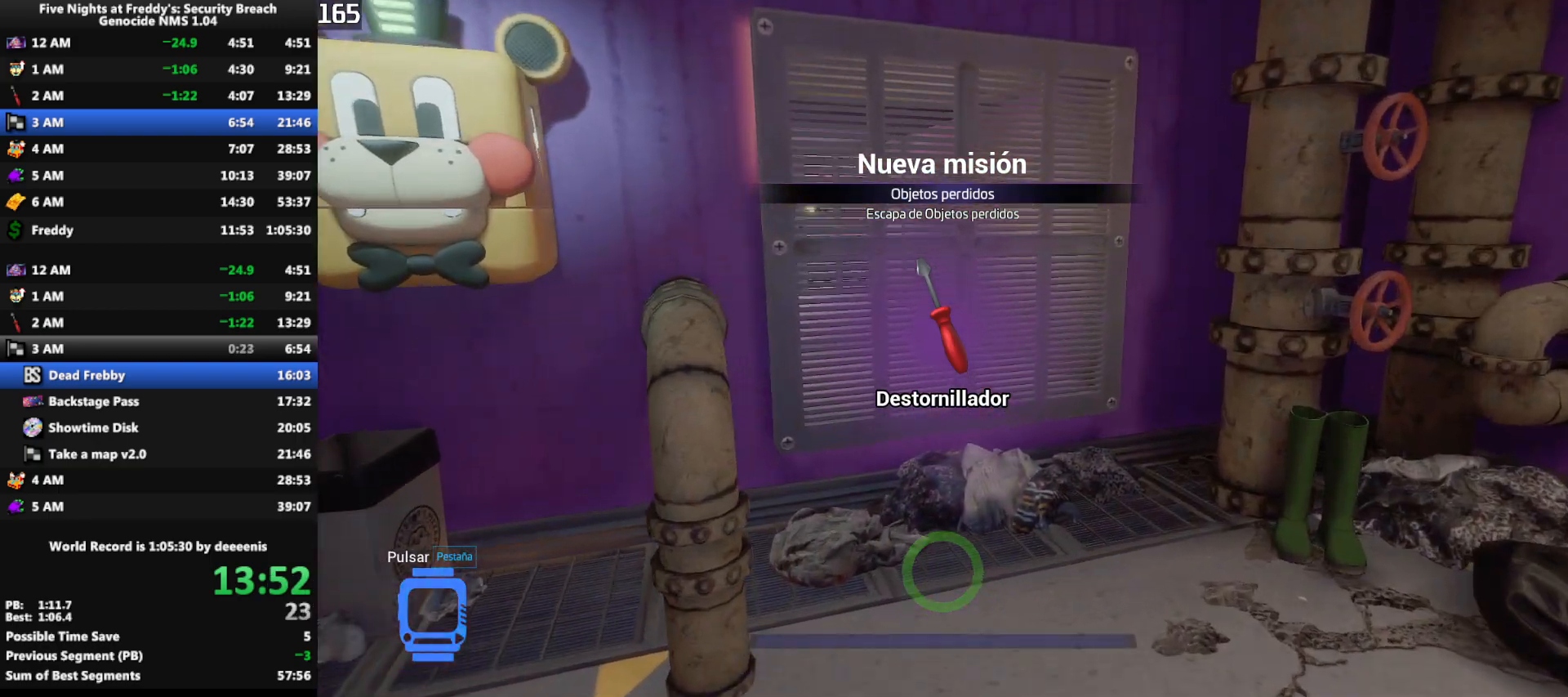
{"keys": ["e", "shift", "w"], "mouse": [], "events": [[333, "q", "down"], [433, "e", "down"], [433, "q", "up"]]}